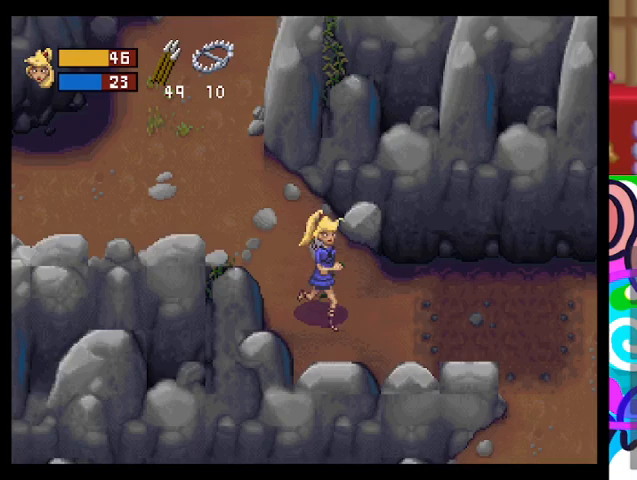
Gameplay with a controller (PlayStation layout); each line is a JSON object with the inputs held at the frame after it. "events" lists button and stick changes between this image and that frame as [ms after this image, input, new state], when the widget could be followed in between. Not read: right_stick.
{"buttons": ["TRIANGLE"], "left_stick": "down-right", "events": []}
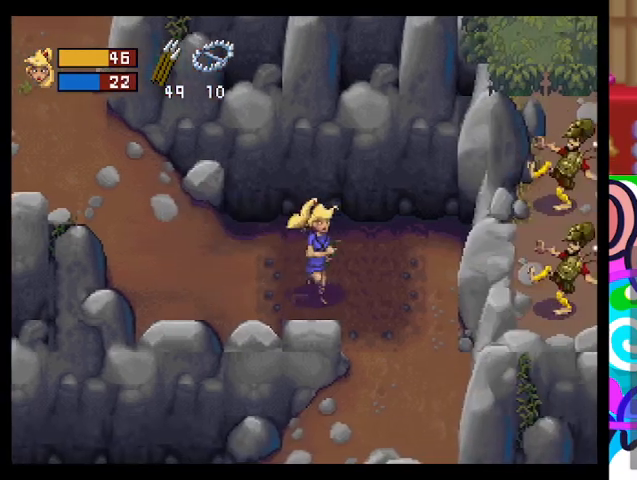
{"buttons": ["CROSS"], "left_stick": "right", "events": [[300, "TRIANGLE", "up"], [333, "left_stick", "right"], [433, "CROSS", "down"]]}
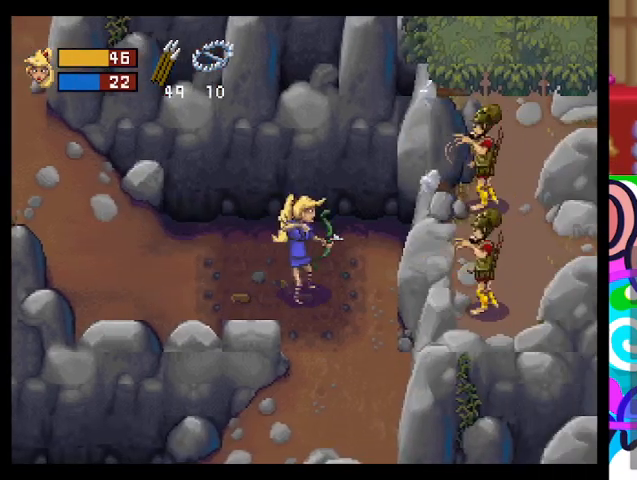
{"buttons": [], "left_stick": "right", "events": [[33, "CROSS", "up"]]}
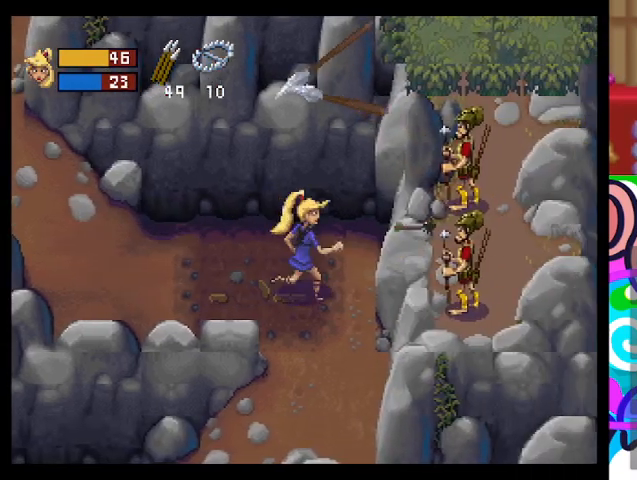
{"buttons": [], "left_stick": "up-right", "events": [[233, "left_stick", "up-right"], [333, "CROSS", "down"], [467, "CROSS", "up"]]}
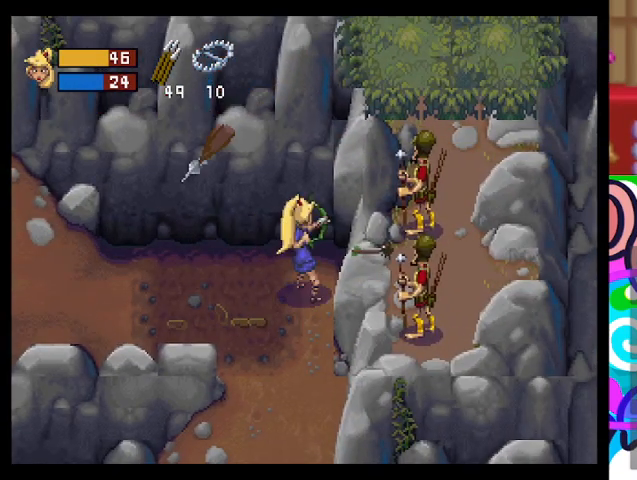
{"buttons": [], "left_stick": "right", "events": [[467, "left_stick", "right"]]}
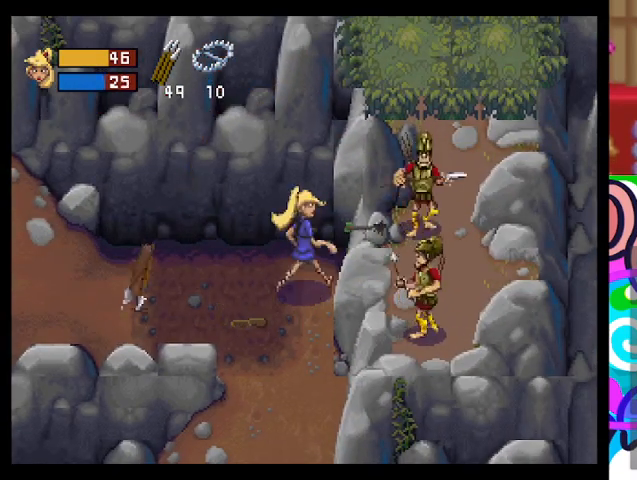
{"buttons": [], "left_stick": "down-right", "events": [[33, "CROSS", "down"], [167, "left_stick", "down-right"], [200, "CROSS", "up"]]}
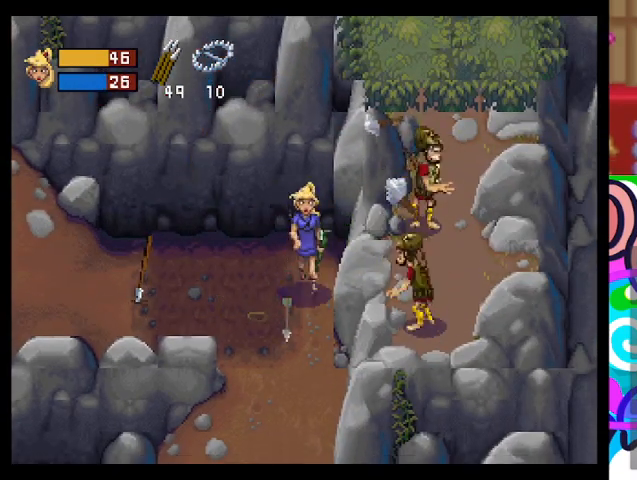
{"buttons": [], "left_stick": "up-right", "events": [[67, "left_stick", "down"], [500, "left_stick", "up-right"]]}
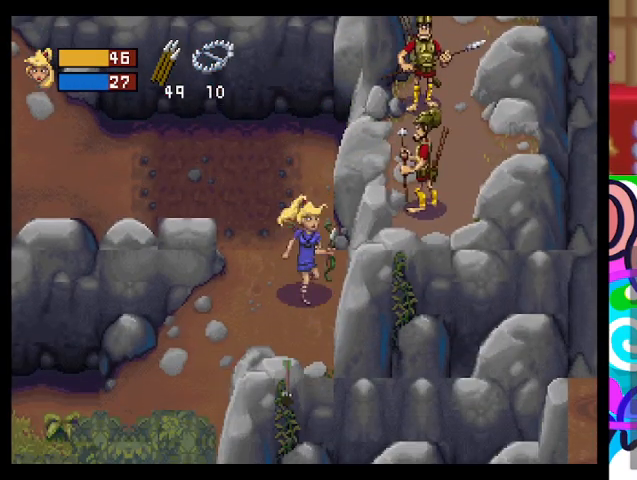
{"buttons": [], "left_stick": "center", "events": [[33, "CROSS", "down"], [167, "CROSS", "up"], [433, "left_stick", "center"]]}
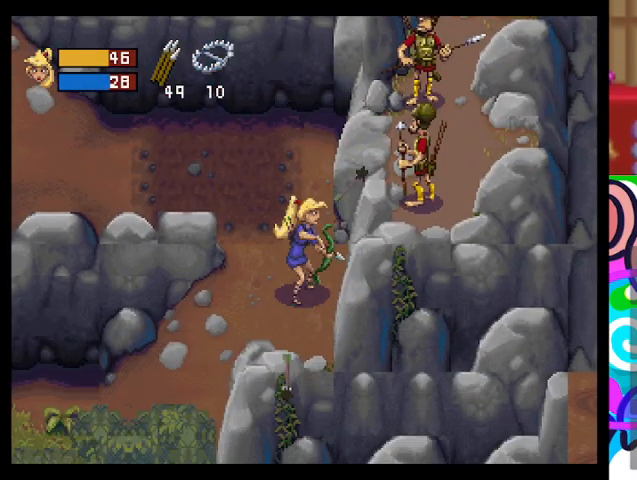
{"buttons": [], "left_stick": "down-right", "events": [[500, "left_stick", "down-right"]]}
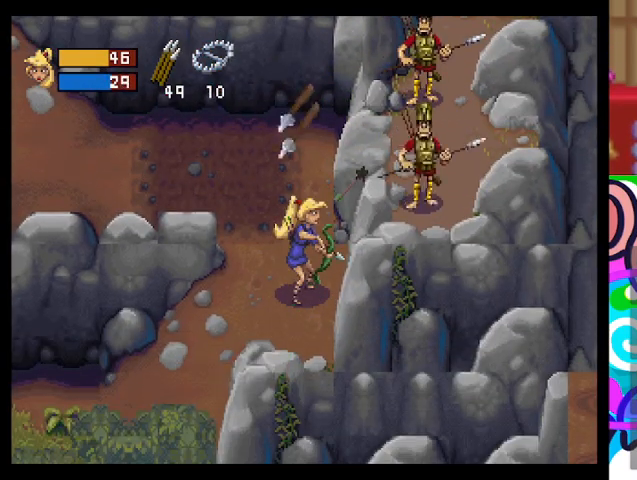
{"buttons": [], "left_stick": "left", "events": [[33, "left_stick", "down"], [167, "left_stick", "down-left"], [300, "left_stick", "left"]]}
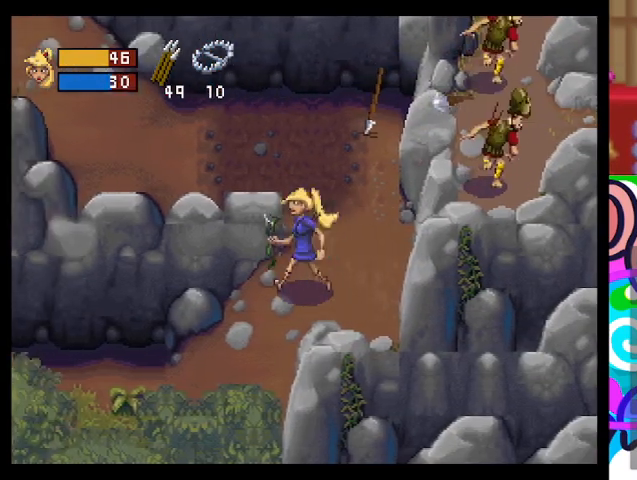
{"buttons": [], "left_stick": "up-right", "events": [[67, "left_stick", "up-right"], [267, "L1", "down"], [433, "L1", "up"]]}
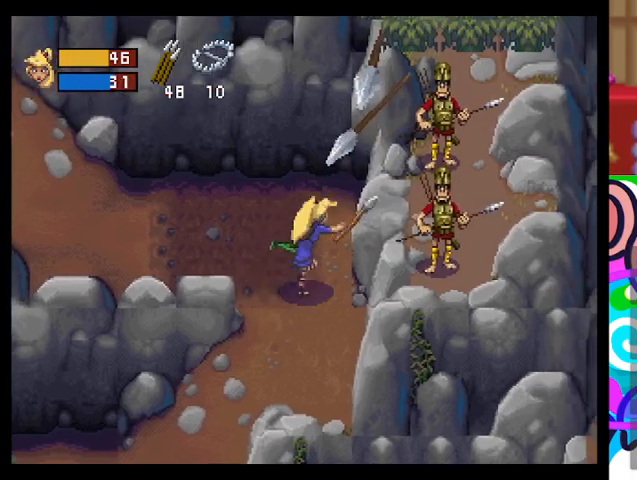
{"buttons": [], "left_stick": "left", "events": [[267, "left_stick", "up"], [367, "left_stick", "up-left"], [467, "left_stick", "left"]]}
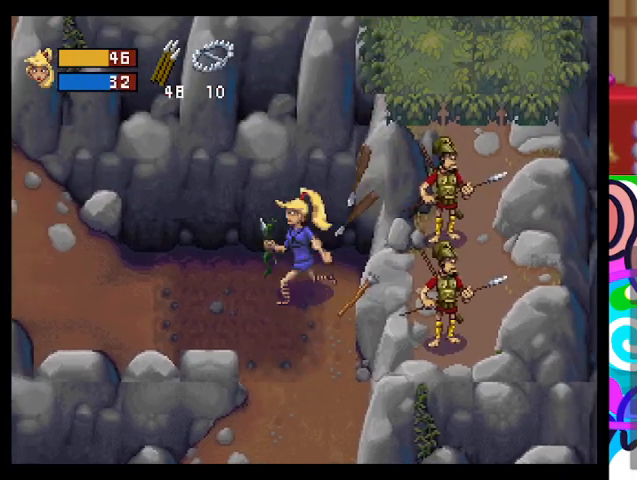
{"buttons": [], "left_stick": "down-left", "events": [[467, "left_stick", "down-left"]]}
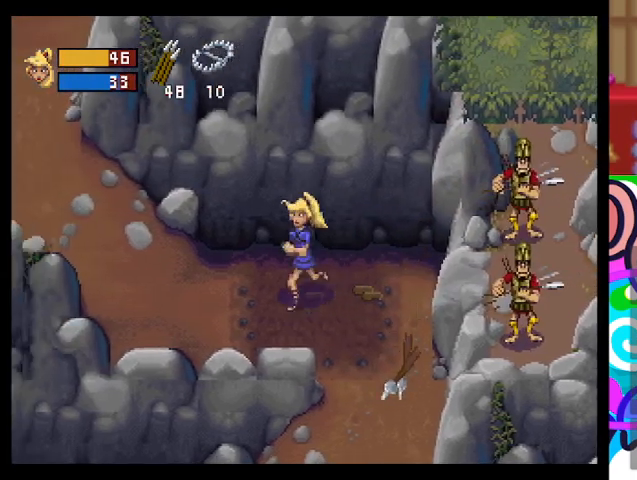
{"buttons": ["CROSS", "CIRCLE"], "left_stick": "center", "events": [[33, "left_stick", "down"], [100, "left_stick", "right"], [233, "left_stick", "center"], [267, "CIRCLE", "down"], [467, "CROSS", "down"]]}
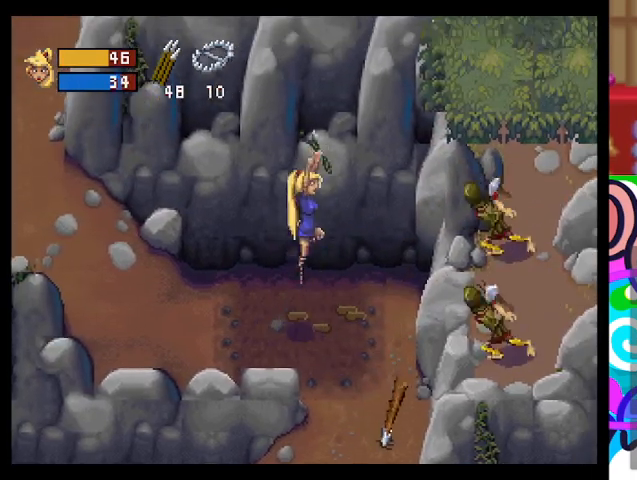
{"buttons": [], "left_stick": "left", "events": [[167, "CROSS", "up"], [400, "CIRCLE", "up"], [500, "left_stick", "left"]]}
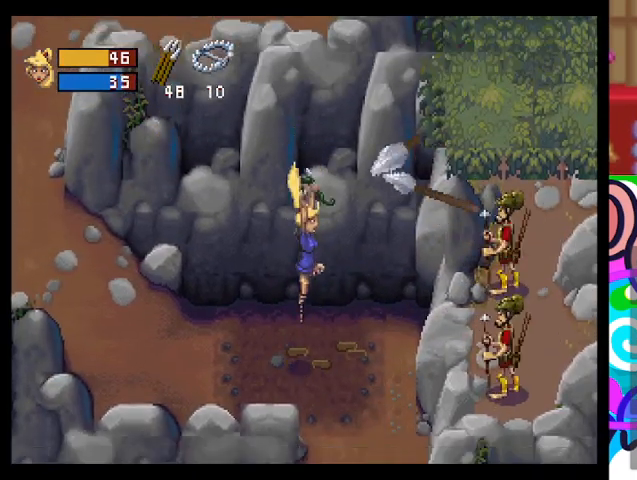
{"buttons": [], "left_stick": "left", "events": []}
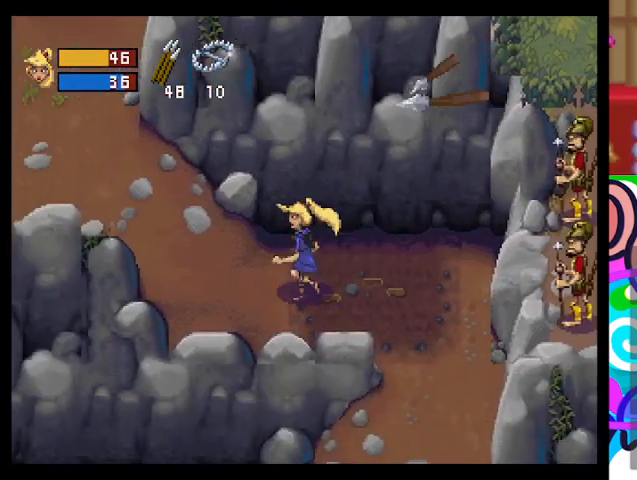
{"buttons": [], "left_stick": "left", "events": []}
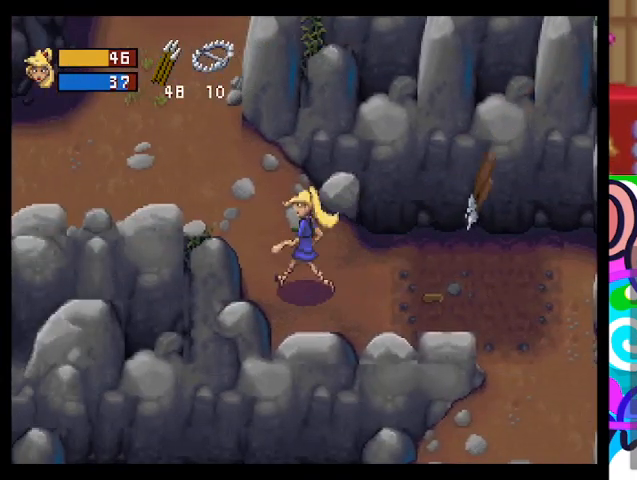
{"buttons": [], "left_stick": "up-right", "events": [[133, "left_stick", "up-right"], [200, "CROSS", "down"], [333, "CROSS", "up"]]}
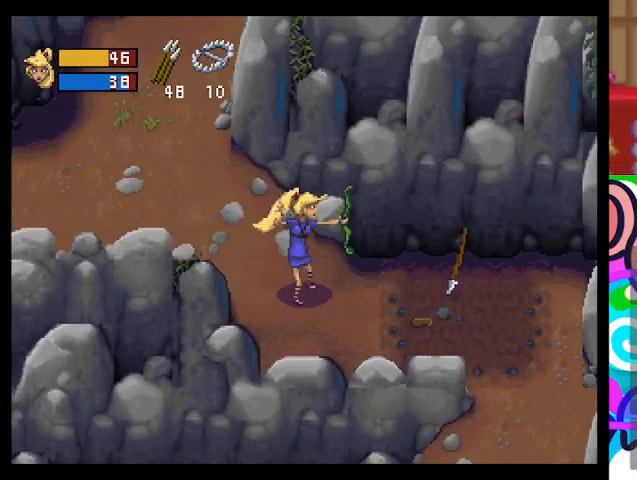
{"buttons": ["TRIANGLE"], "left_stick": "left", "events": [[200, "left_stick", "left"], [367, "TRIANGLE", "down"]]}
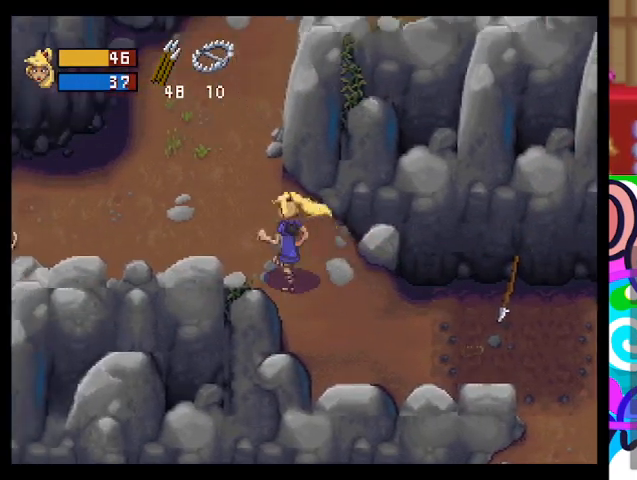
{"buttons": ["TRIANGLE"], "left_stick": "up-right", "events": [[333, "left_stick", "up"], [433, "left_stick", "up-right"]]}
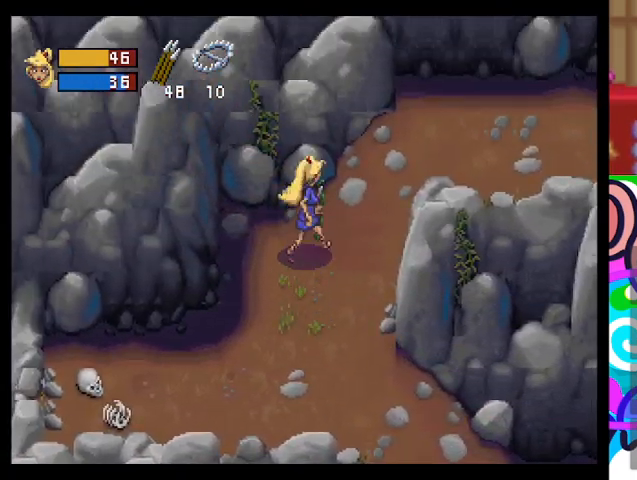
{"buttons": ["TRIANGLE"], "left_stick": "up-right", "events": []}
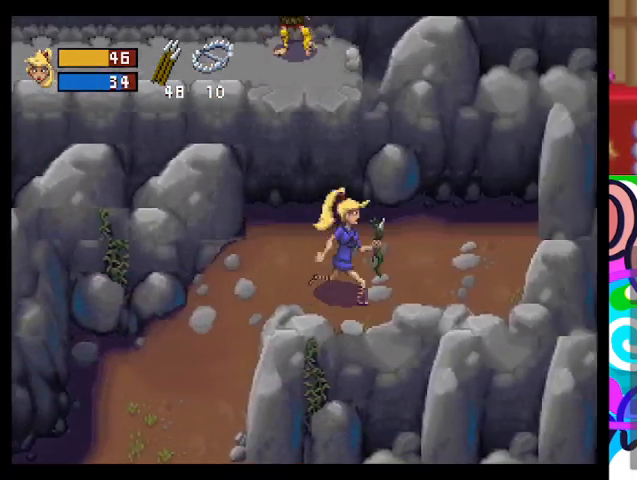
{"buttons": ["CROSS"], "left_stick": "up-left", "events": [[67, "left_stick", "right"], [300, "TRIANGLE", "up"], [300, "left_stick", "up-left"], [500, "CROSS", "down"]]}
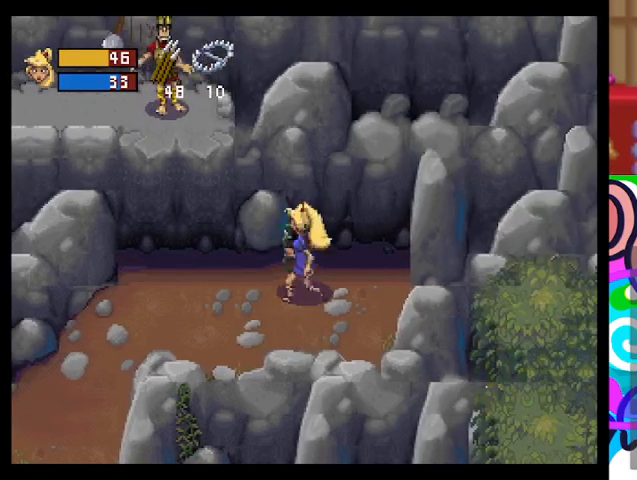
{"buttons": [], "left_stick": "center", "events": [[133, "CROSS", "up"], [400, "left_stick", "center"]]}
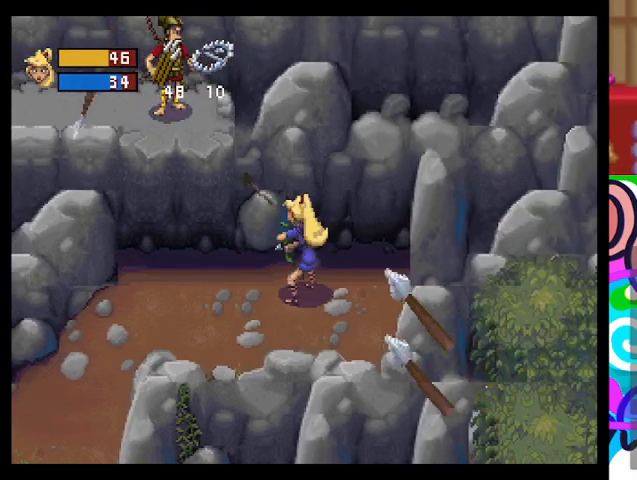
{"buttons": [], "left_stick": "up-left", "events": [[33, "left_stick", "left"], [467, "left_stick", "up-left"]]}
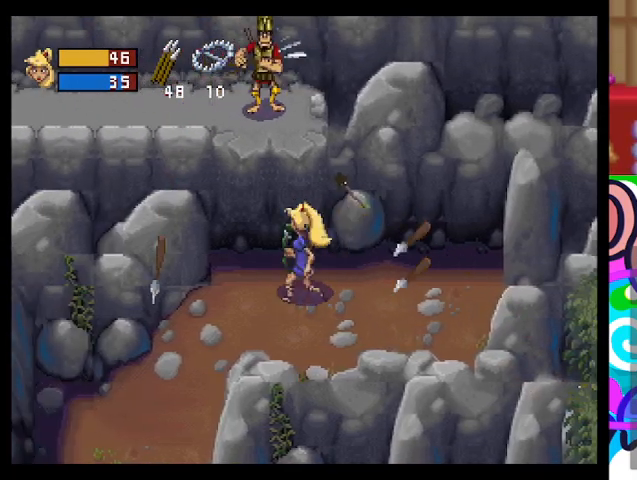
{"buttons": ["CIRCLE"], "left_stick": "up-left", "events": [[67, "CIRCLE", "down"]]}
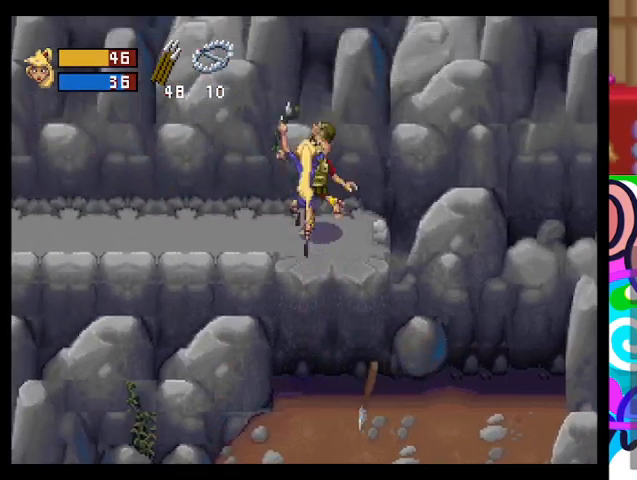
{"buttons": [], "left_stick": "up-left", "events": [[400, "CIRCLE", "up"]]}
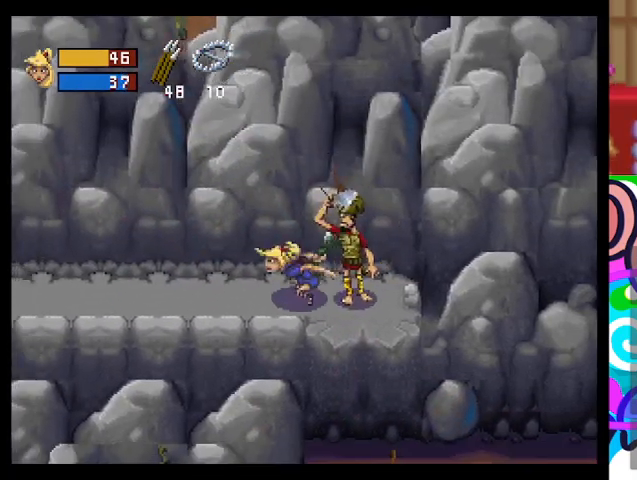
{"buttons": [], "left_stick": "center", "events": [[267, "left_stick", "right"], [367, "CROSS", "down"], [467, "CROSS", "up"], [500, "left_stick", "center"]]}
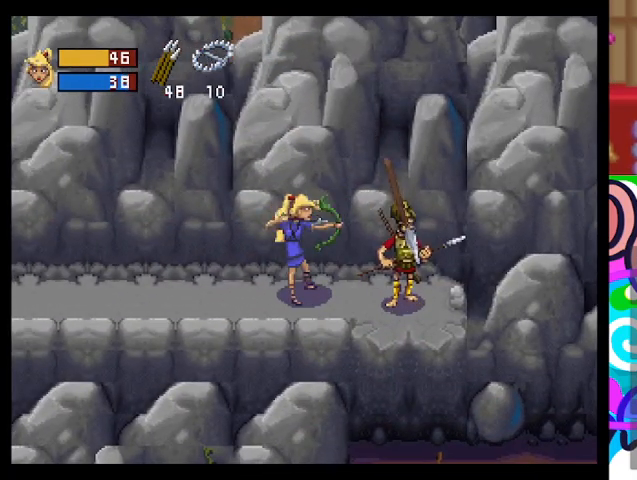
{"buttons": [], "left_stick": "center", "events": [[33, "CROSS", "down"], [100, "CROSS", "up"], [200, "CROSS", "down"], [367, "CROSS", "up"], [433, "CROSS", "down"], [500, "CROSS", "up"]]}
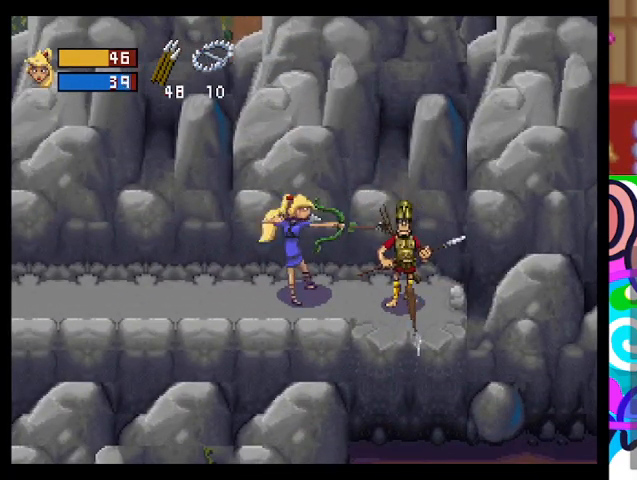
{"buttons": [], "left_stick": "down-right", "events": [[67, "CROSS", "down"], [133, "CROSS", "up"], [200, "CROSS", "down"], [267, "CROSS", "up"], [333, "left_stick", "down-right"]]}